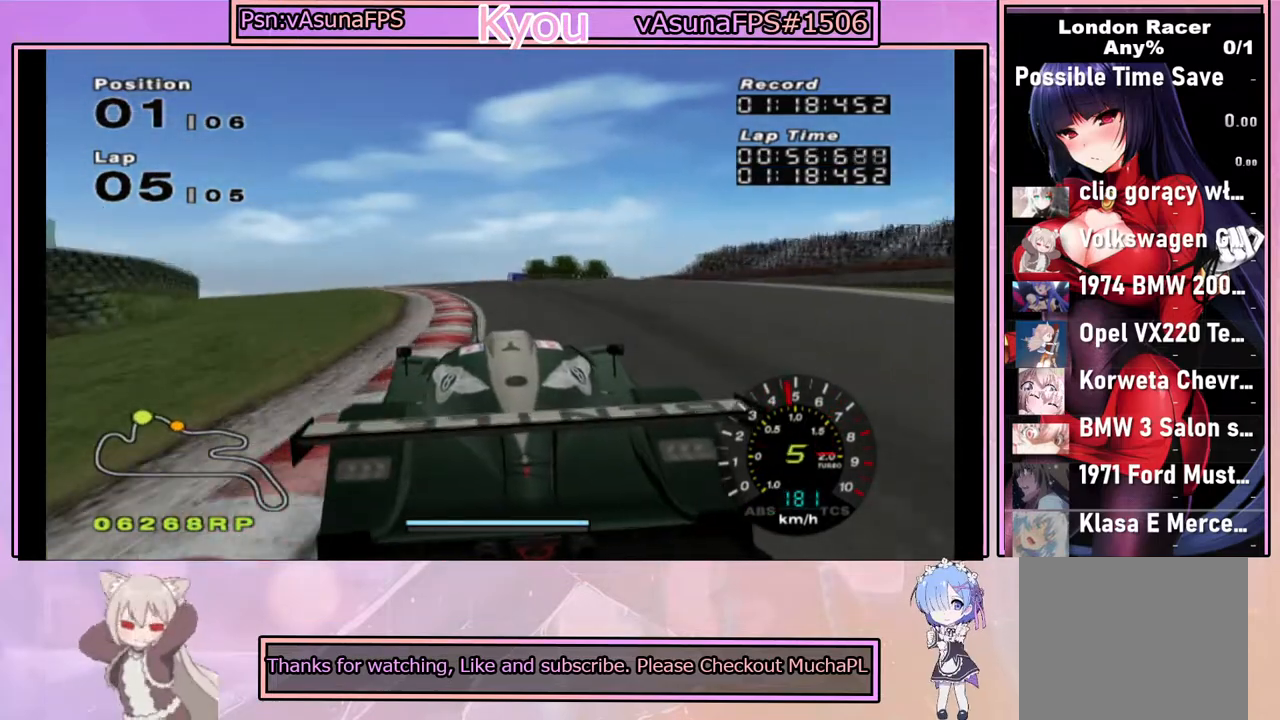
Gameplay with a controller (PlayStation layout); each line is a JSON object with the inputs held at the frame after it. "events" lists button and stick changes between this image and that frame as [ms after this image, input, new state], when the widget could be followed in between.
{"buttons": ["CROSS"], "left_stick": "left", "right_stick": "center", "events": [[83, "left_stick", "left"]]}
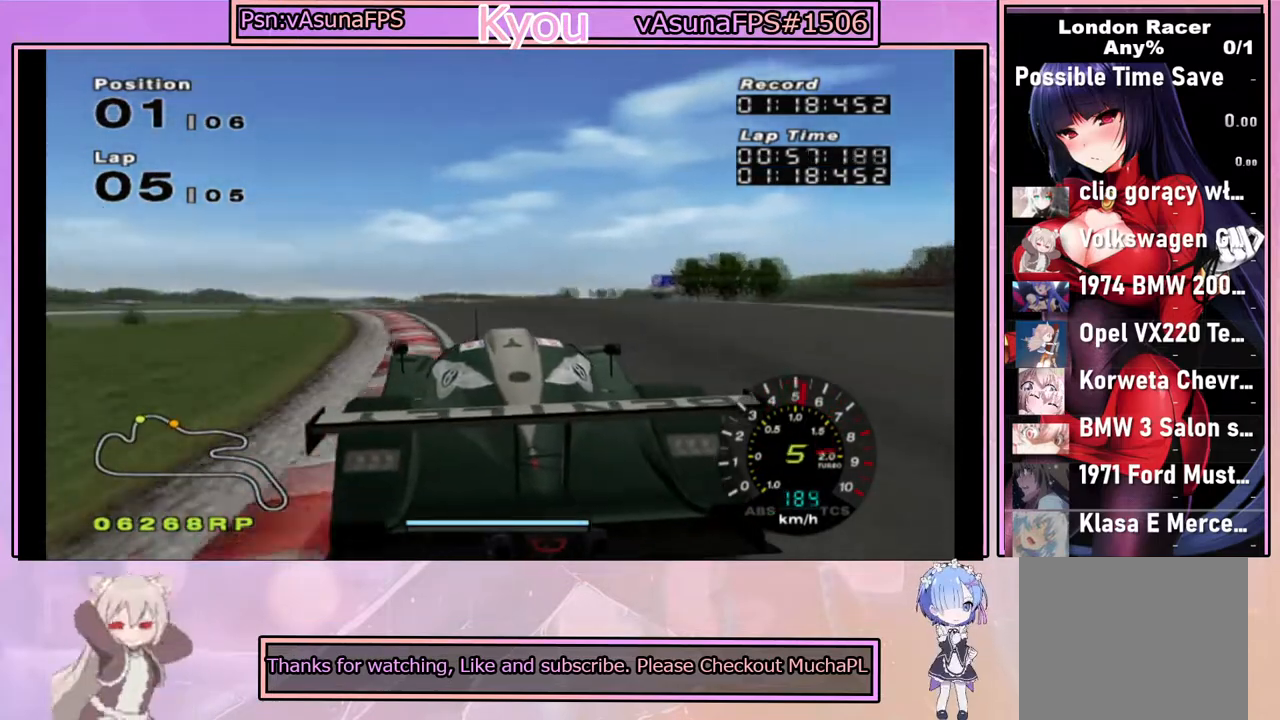
{"buttons": ["CROSS"], "left_stick": "center", "right_stick": "center", "events": [[433, "left_stick", "center"]]}
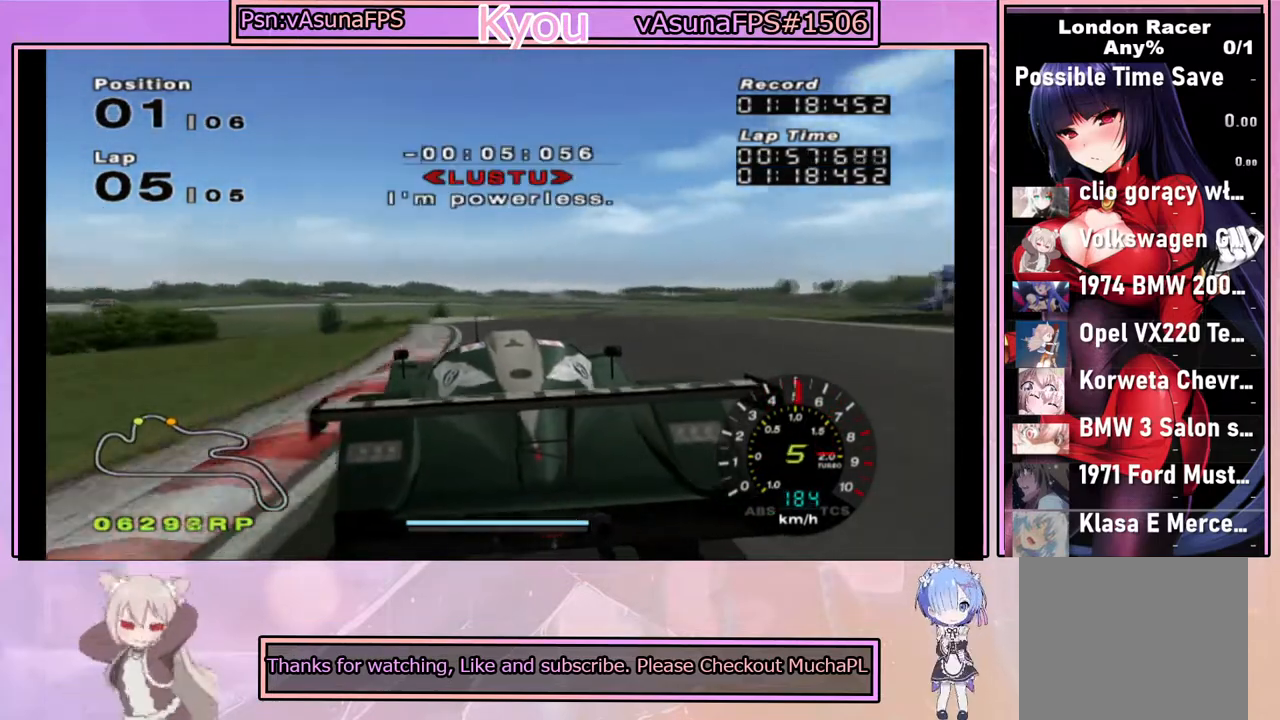
{"buttons": ["CROSS"], "left_stick": "right", "right_stick": "center", "events": [[417, "left_stick", "right"]]}
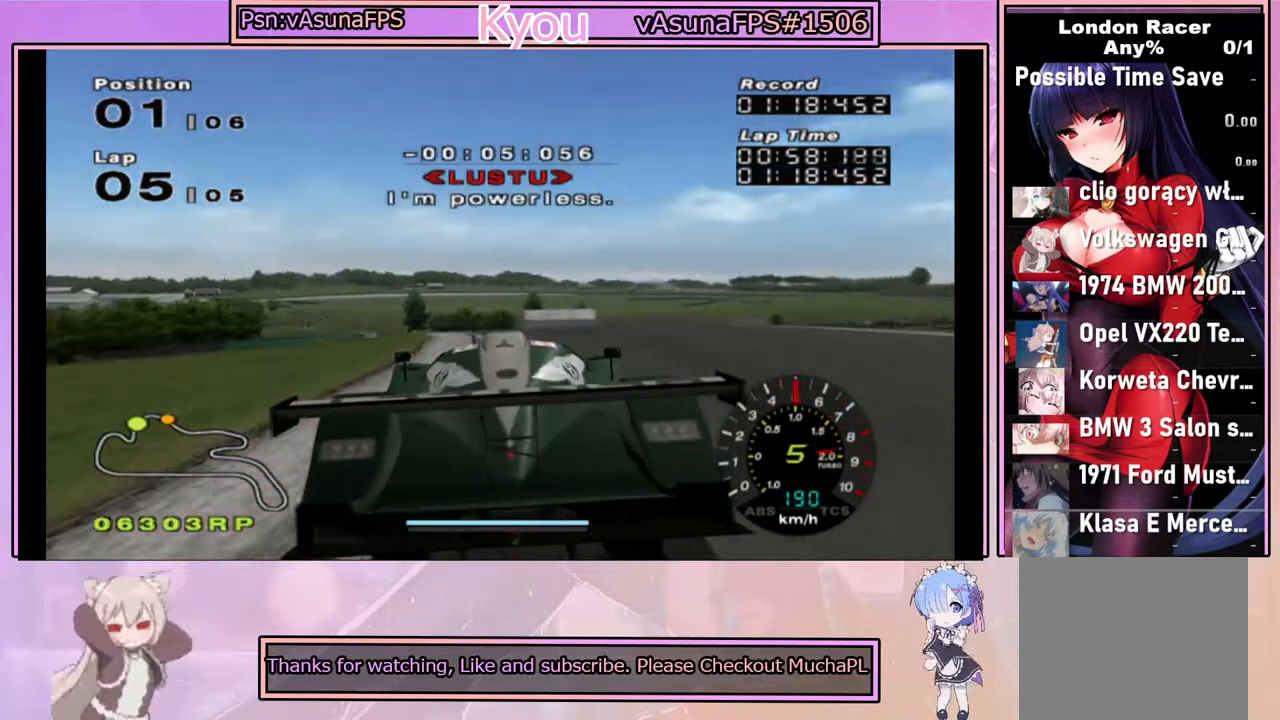
{"buttons": ["CROSS"], "left_stick": "center", "right_stick": "center", "events": [[17, "left_stick", "center"], [100, "left_stick", "left"], [367, "left_stick", "center"]]}
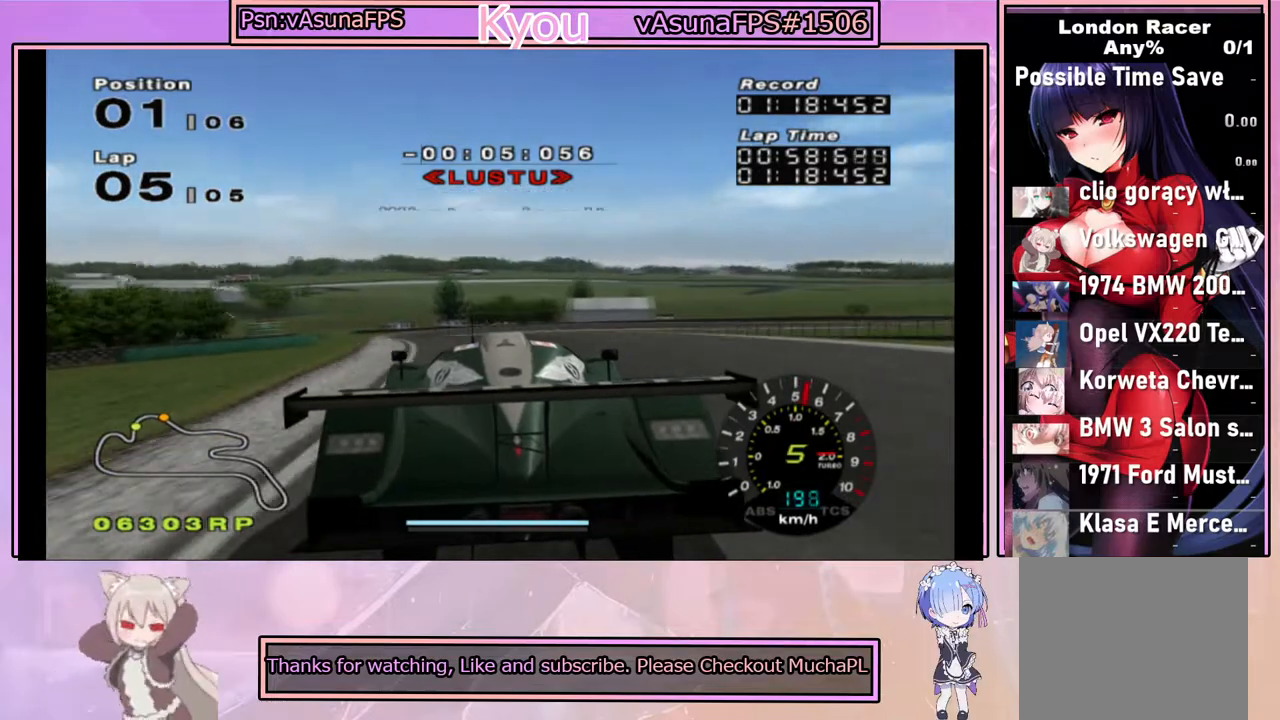
{"buttons": ["CROSS"], "left_stick": "left", "right_stick": "center", "events": [[450, "left_stick", "left"]]}
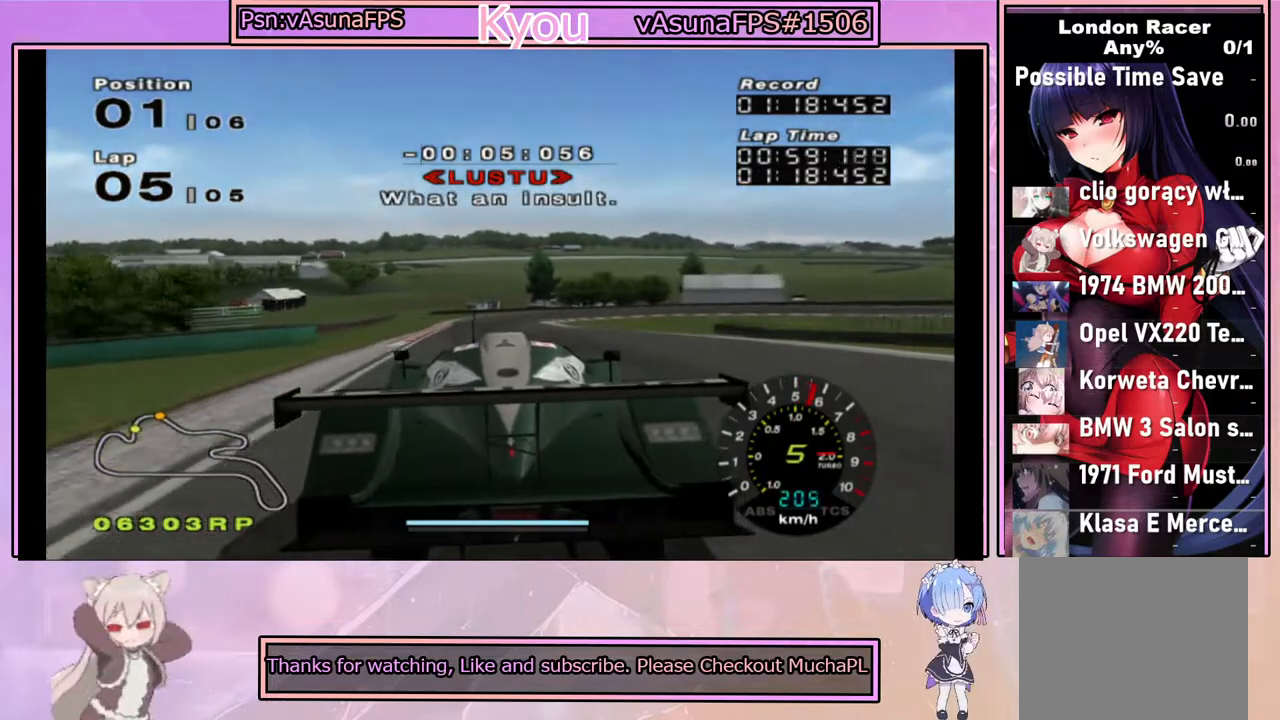
{"buttons": ["CROSS"], "left_stick": "center", "right_stick": "center", "events": [[50, "left_stick", "center"], [67, "R1", "down"], [283, "R1", "up"]]}
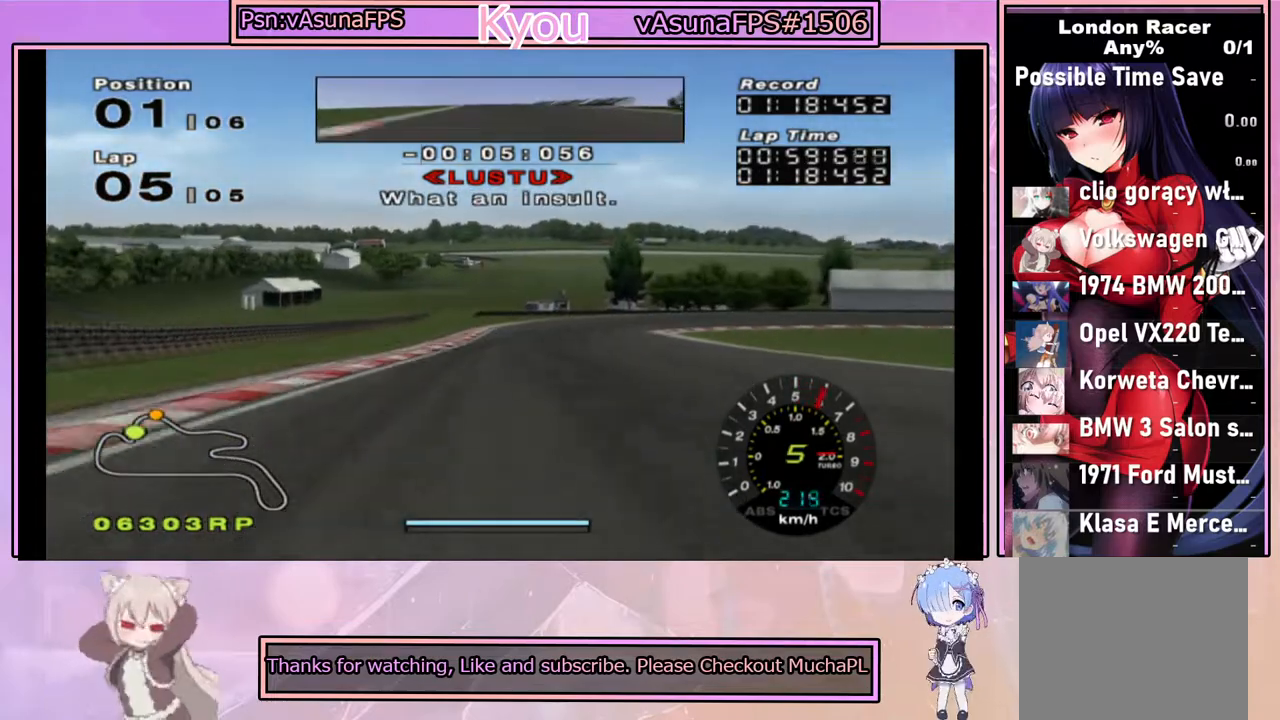
{"buttons": ["CROSS", "SQUARE"], "left_stick": "right", "right_stick": "center", "events": [[100, "left_stick", "right"], [267, "left_stick", "center"], [383, "SQUARE", "down"], [417, "left_stick", "right"]]}
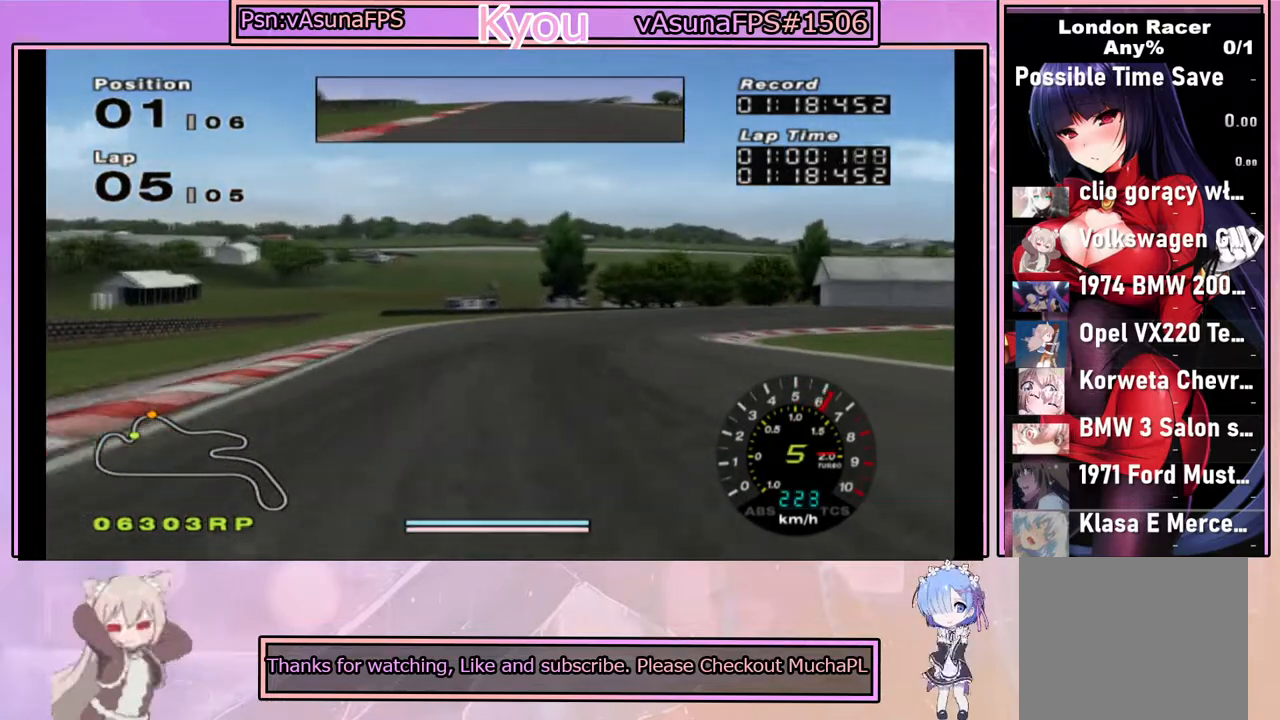
{"buttons": ["SQUARE"], "left_stick": "right", "right_stick": "center", "events": [[383, "CROSS", "up"]]}
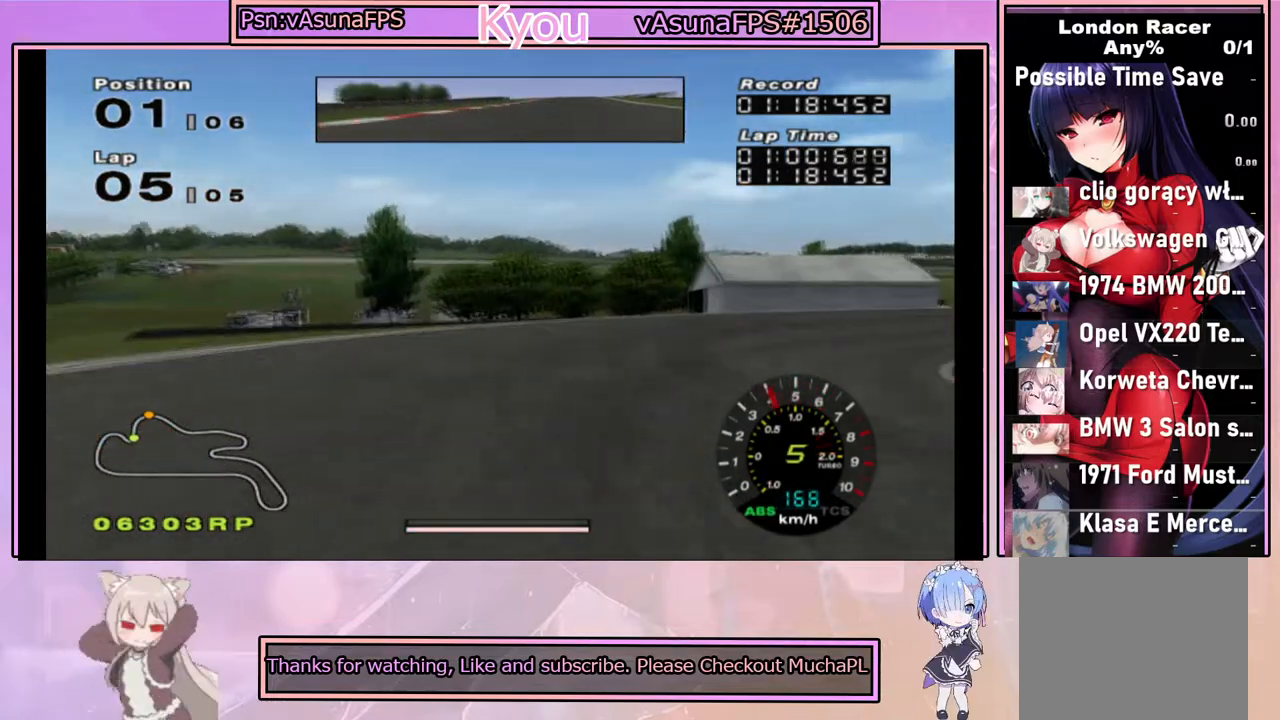
{"buttons": ["SQUARE"], "left_stick": "right", "right_stick": "center", "events": []}
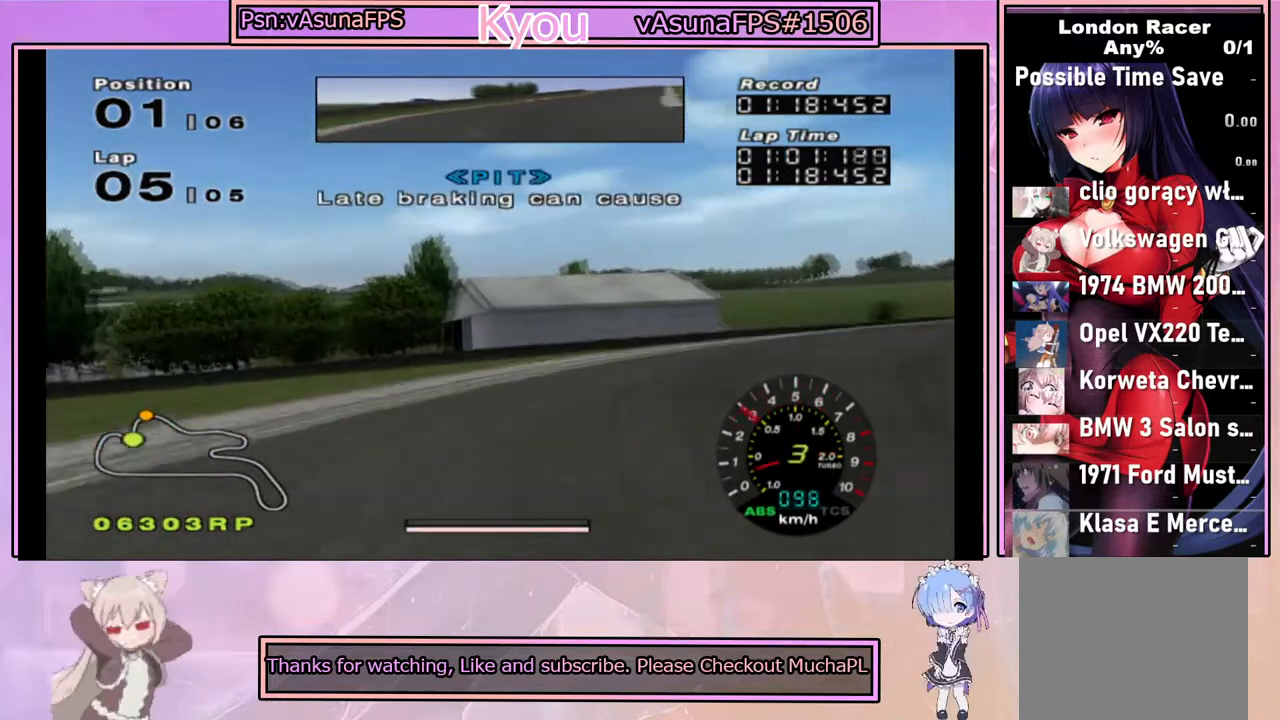
{"buttons": ["CROSS"], "left_stick": "right", "right_stick": "center", "events": [[400, "CROSS", "down"], [417, "SQUARE", "up"]]}
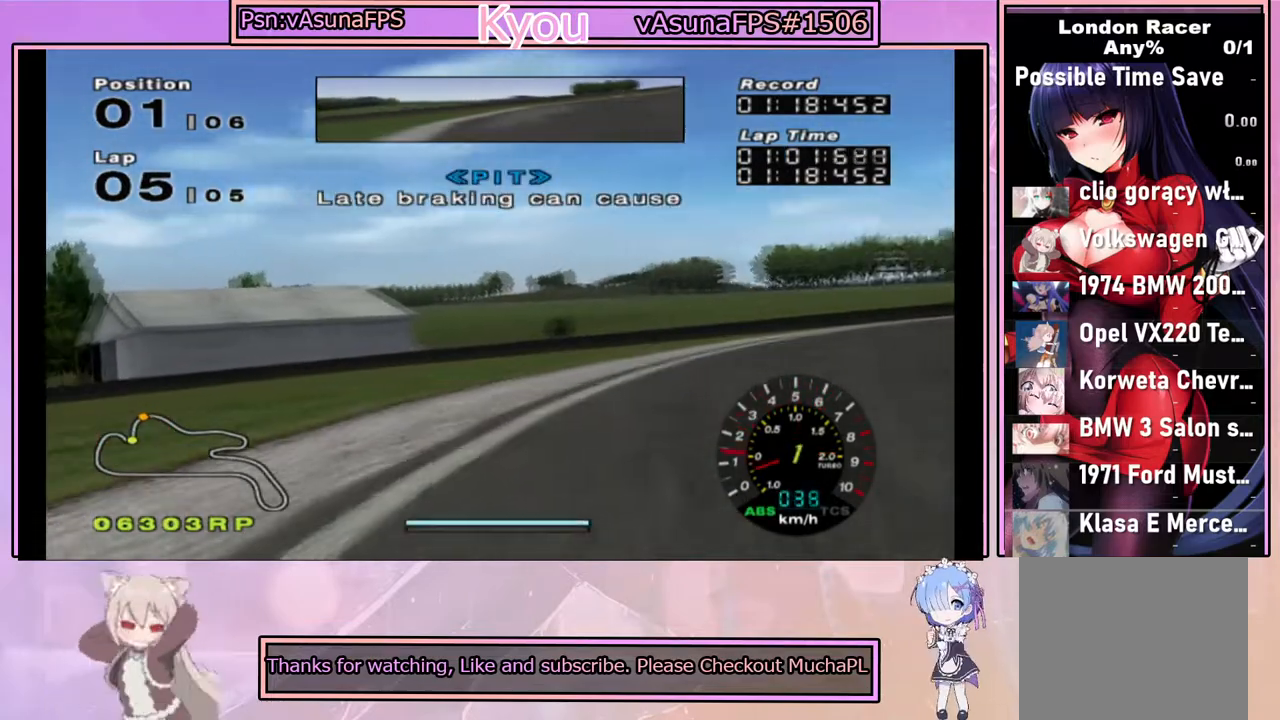
{"buttons": ["CROSS"], "left_stick": "center", "right_stick": "center", "events": [[267, "left_stick", "center"]]}
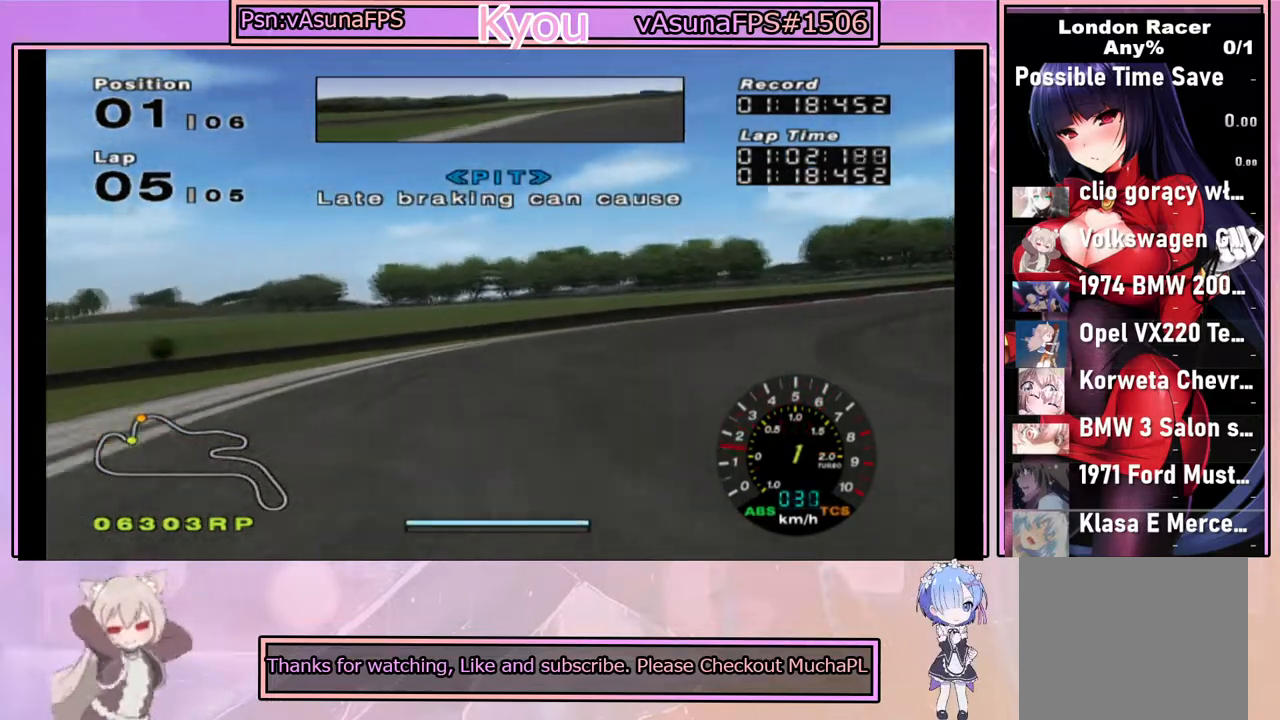
{"buttons": ["CROSS"], "left_stick": "right", "right_stick": "center", "events": [[67, "left_stick", "right"]]}
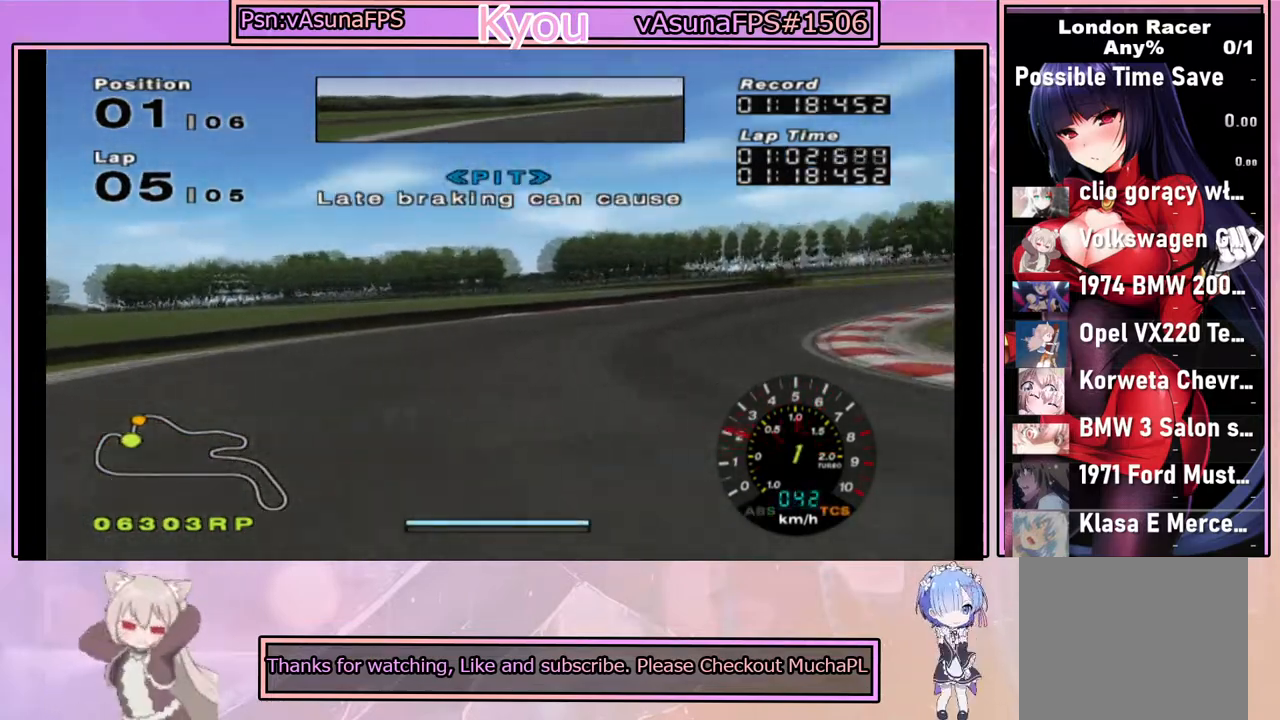
{"buttons": ["CROSS"], "left_stick": "left", "right_stick": "center", "events": [[200, "left_stick", "center"], [350, "left_stick", "left"]]}
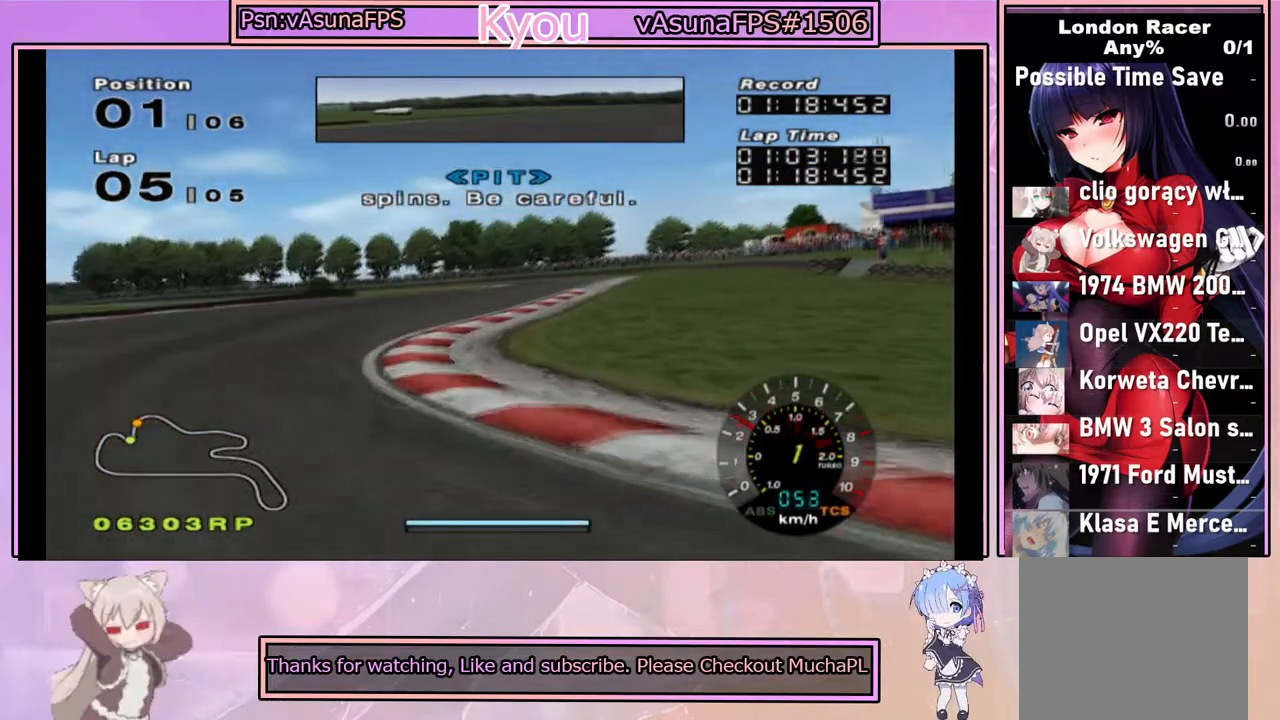
{"buttons": ["CROSS"], "left_stick": "right", "right_stick": "center", "events": [[50, "left_stick", "center"], [450, "left_stick", "right"]]}
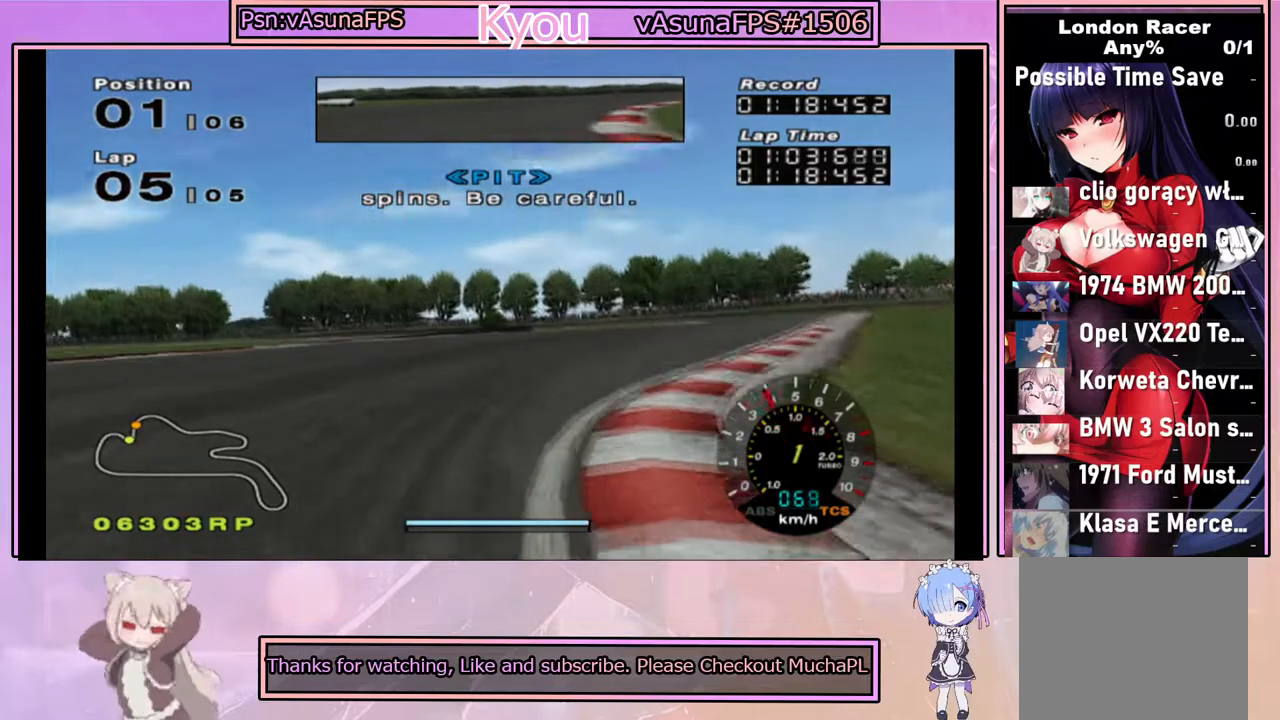
{"buttons": ["CROSS"], "left_stick": "right", "right_stick": "center", "events": [[117, "left_stick", "center"], [450, "left_stick", "right"]]}
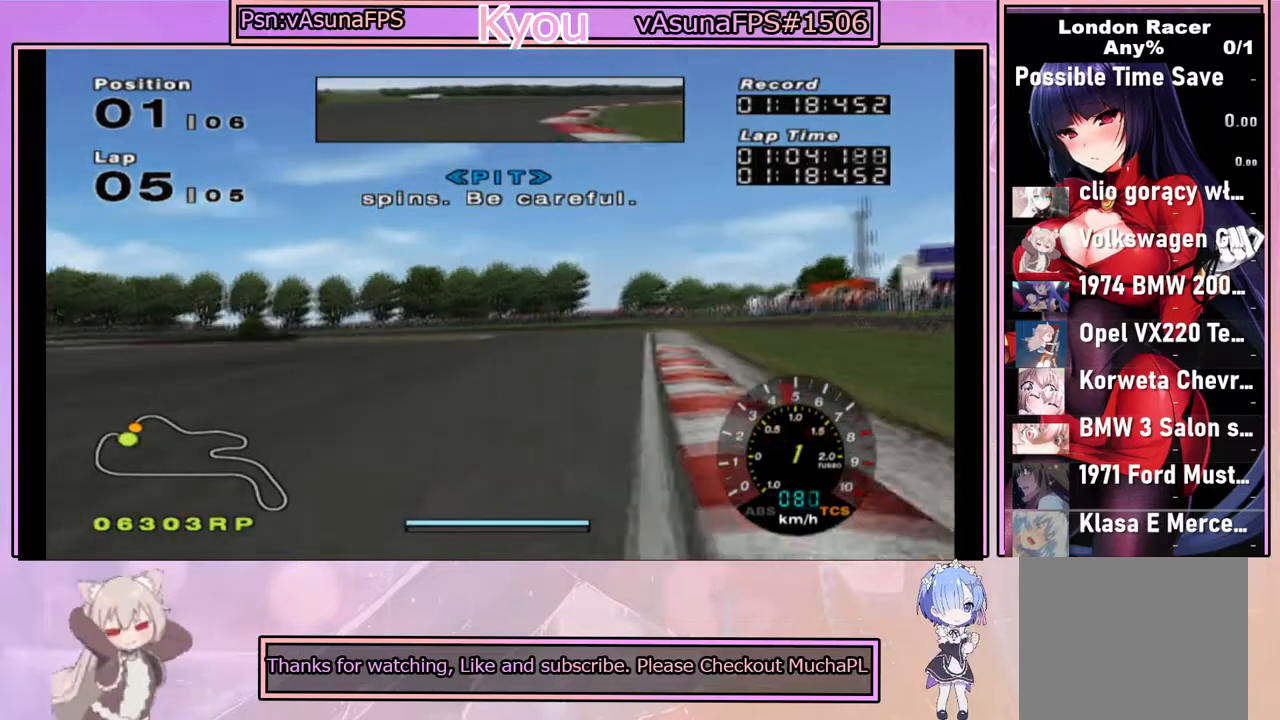
{"buttons": ["CROSS"], "left_stick": "center", "right_stick": "center", "events": [[67, "left_stick", "center"]]}
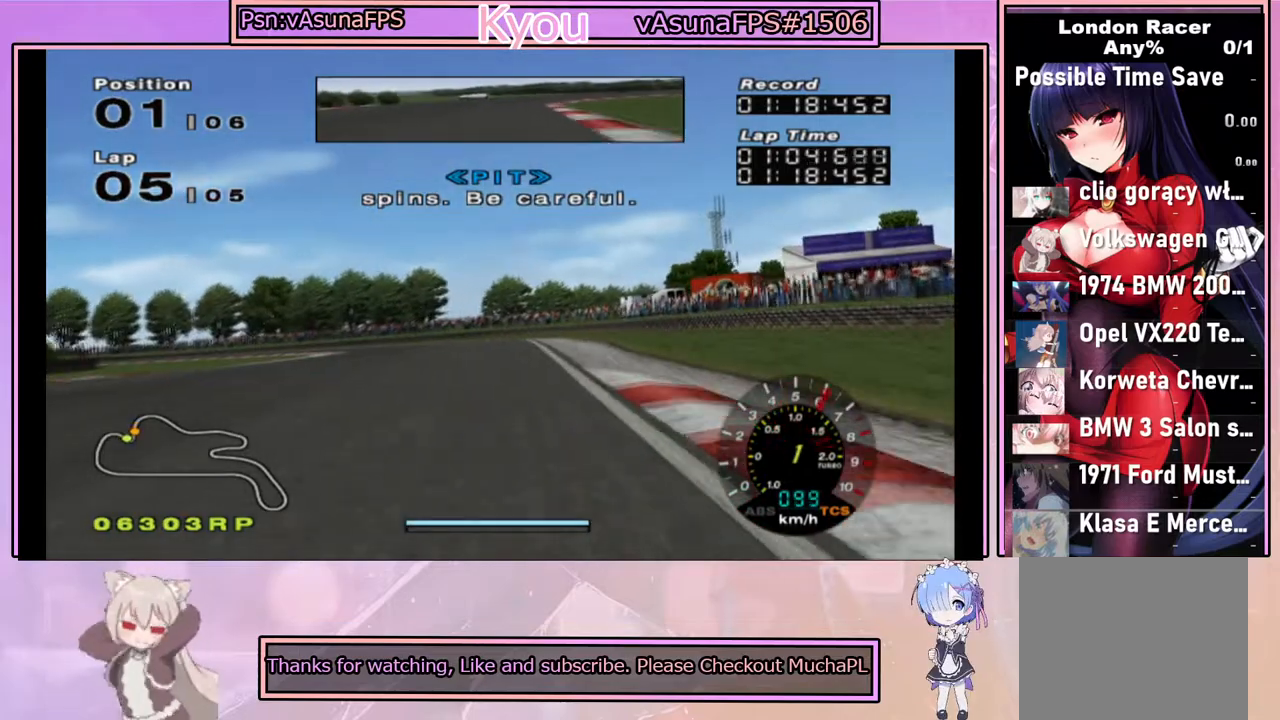
{"buttons": ["CROSS"], "left_stick": "center", "right_stick": "center", "events": []}
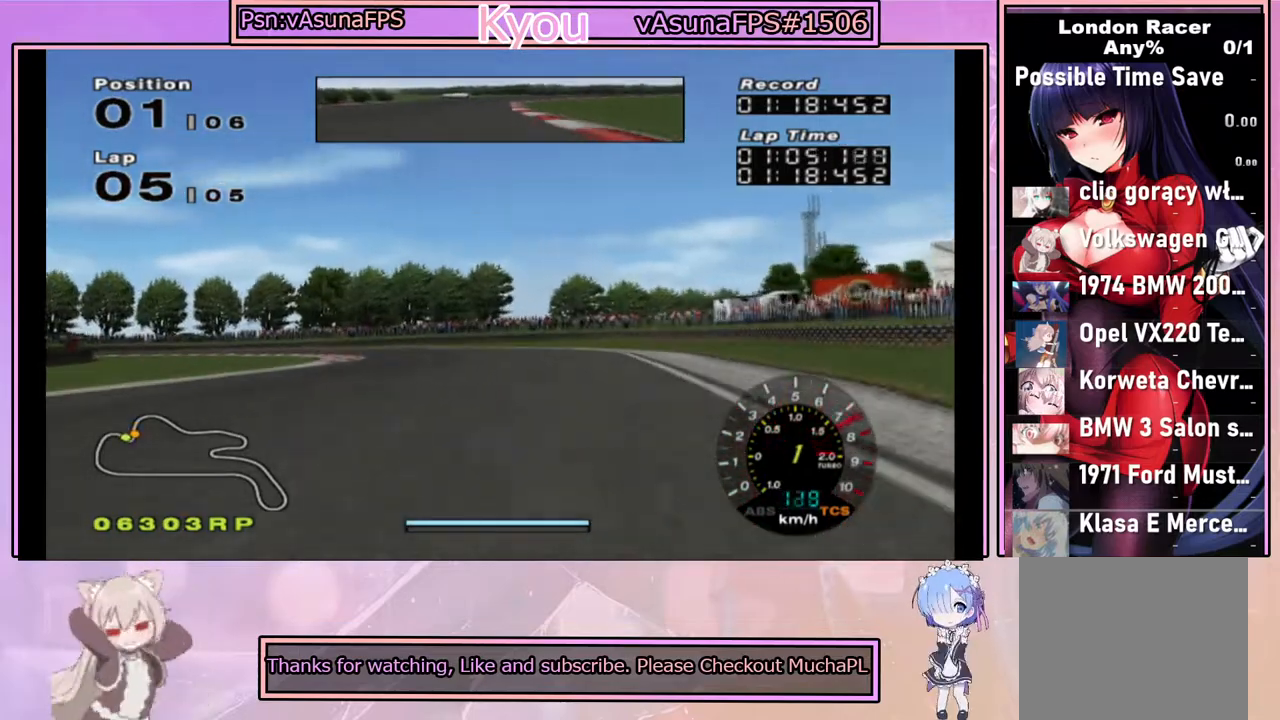
{"buttons": ["CROSS"], "left_stick": "center", "right_stick": "center", "events": [[167, "left_stick", "left"], [383, "left_stick", "center"]]}
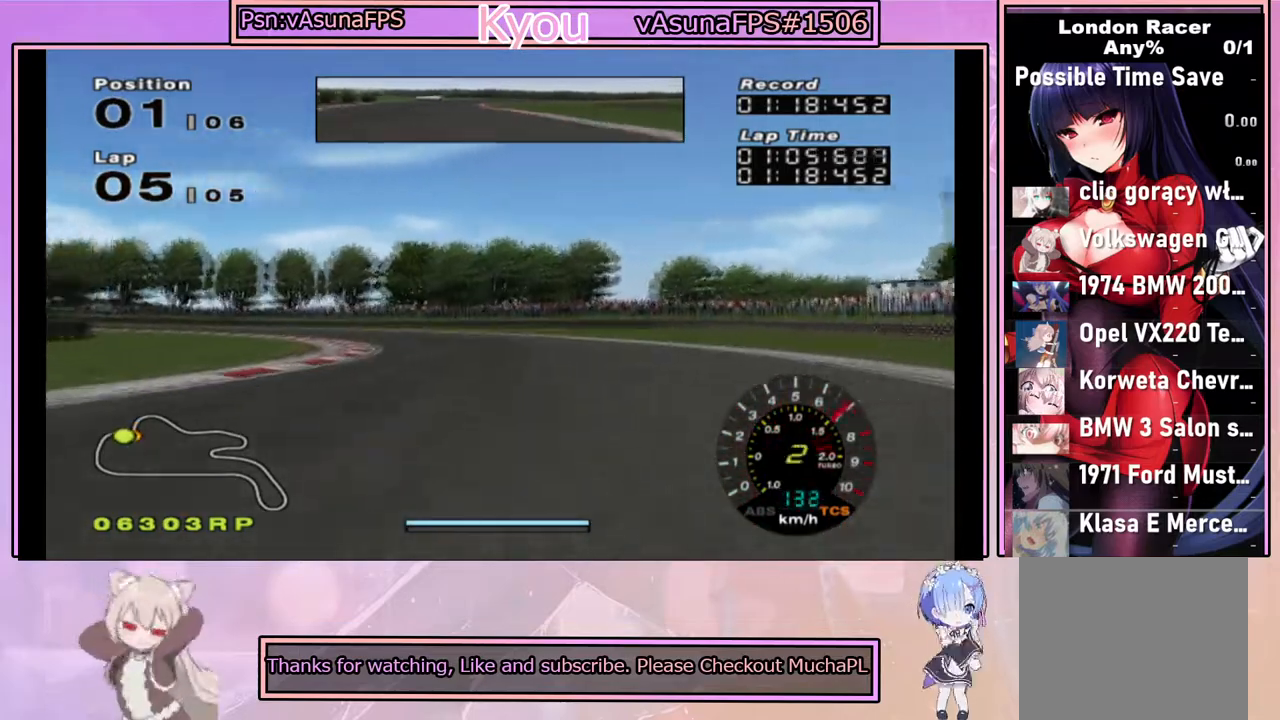
{"buttons": ["CROSS"], "left_stick": "center", "right_stick": "center", "events": [[250, "left_stick", "left"], [417, "left_stick", "center"]]}
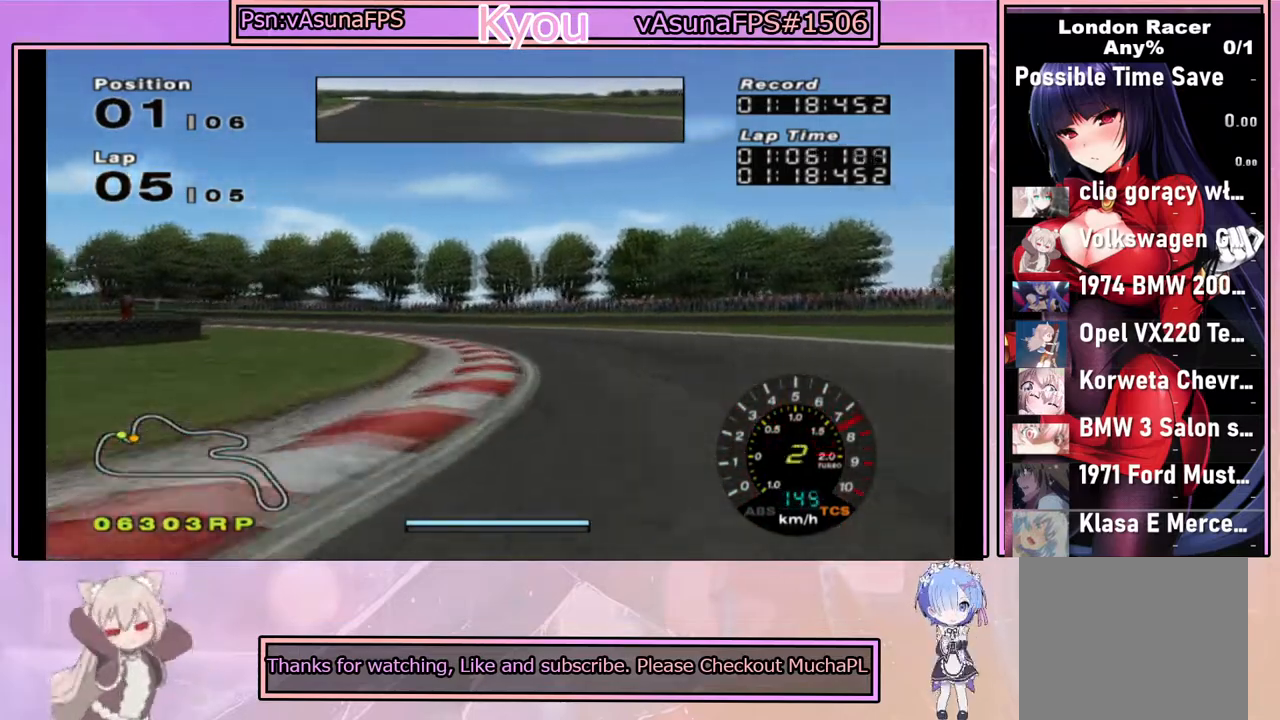
{"buttons": ["CROSS"], "left_stick": "center", "right_stick": "center", "events": [[300, "left_stick", "left"], [483, "left_stick", "center"]]}
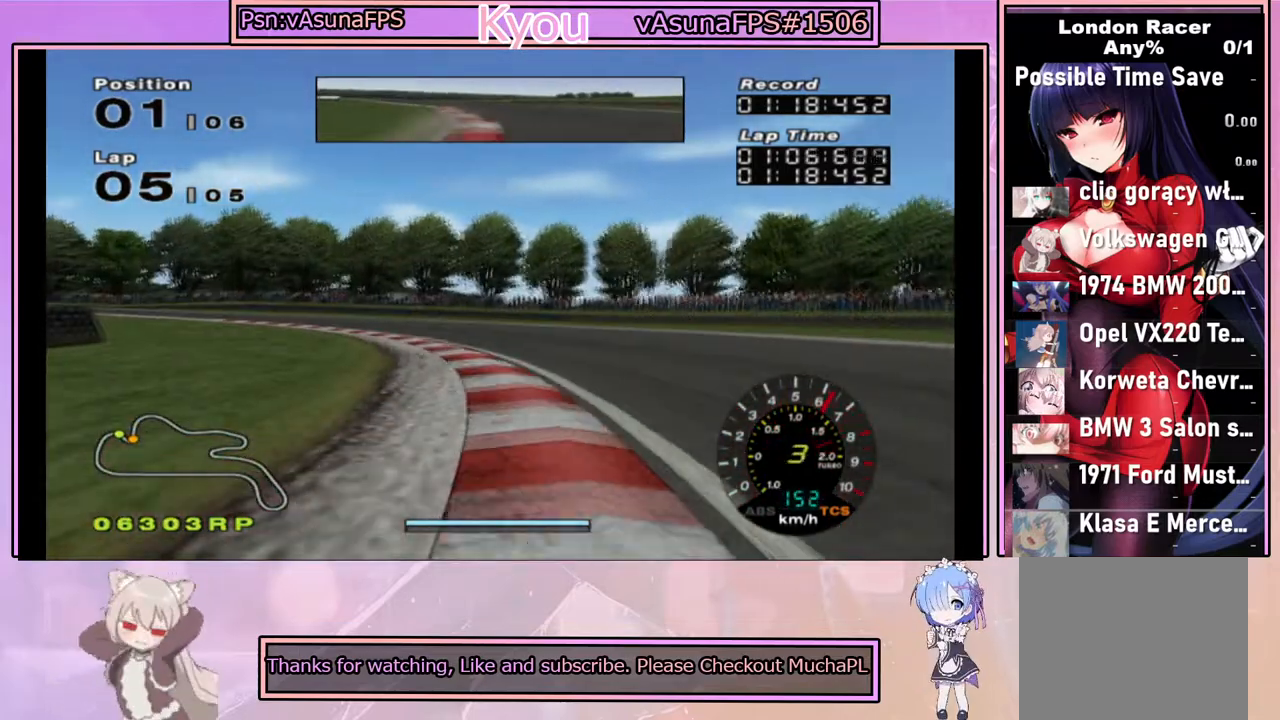
{"buttons": ["CROSS"], "left_stick": "center", "right_stick": "center", "events": [[100, "left_stick", "left"], [467, "left_stick", "center"]]}
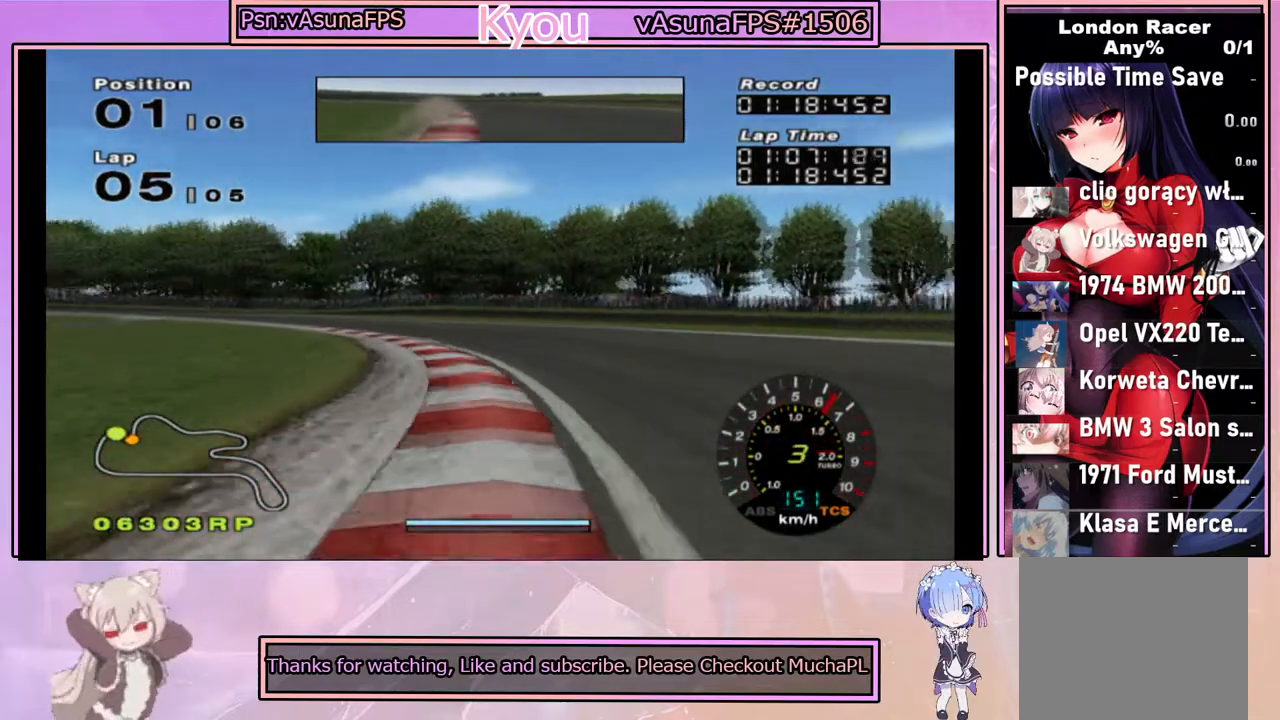
{"buttons": ["CROSS"], "left_stick": "left", "right_stick": "center", "events": [[100, "left_stick", "left"], [317, "left_stick", "center"], [467, "left_stick", "left"]]}
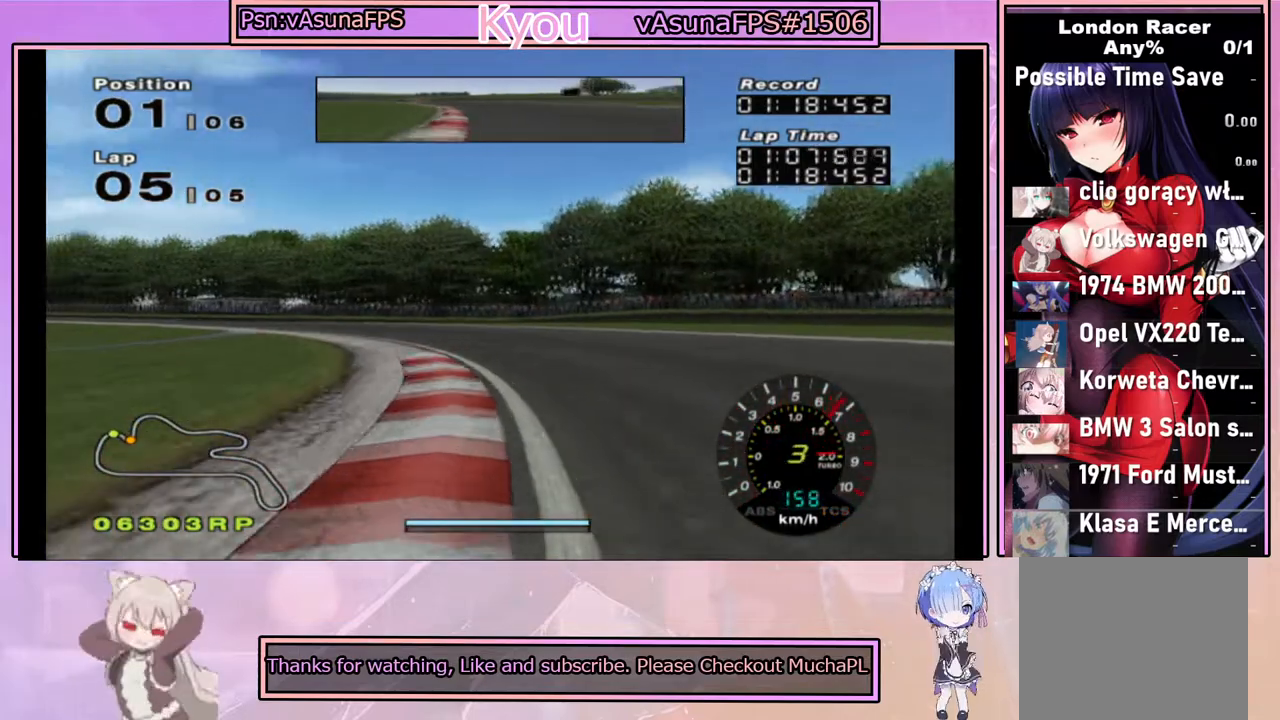
{"buttons": ["CROSS"], "left_stick": "center", "right_stick": "center", "events": [[317, "left_stick", "center"]]}
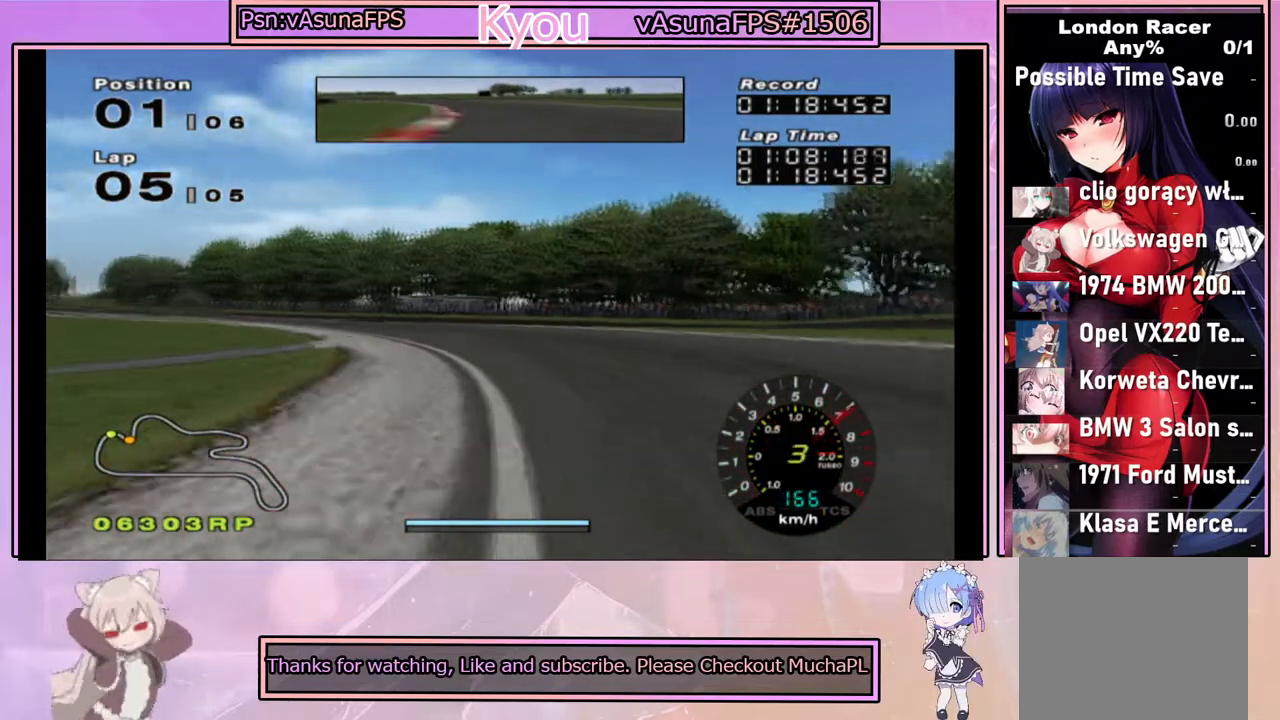
{"buttons": ["CROSS"], "left_stick": "left", "right_stick": "center", "events": [[133, "left_stick", "left"]]}
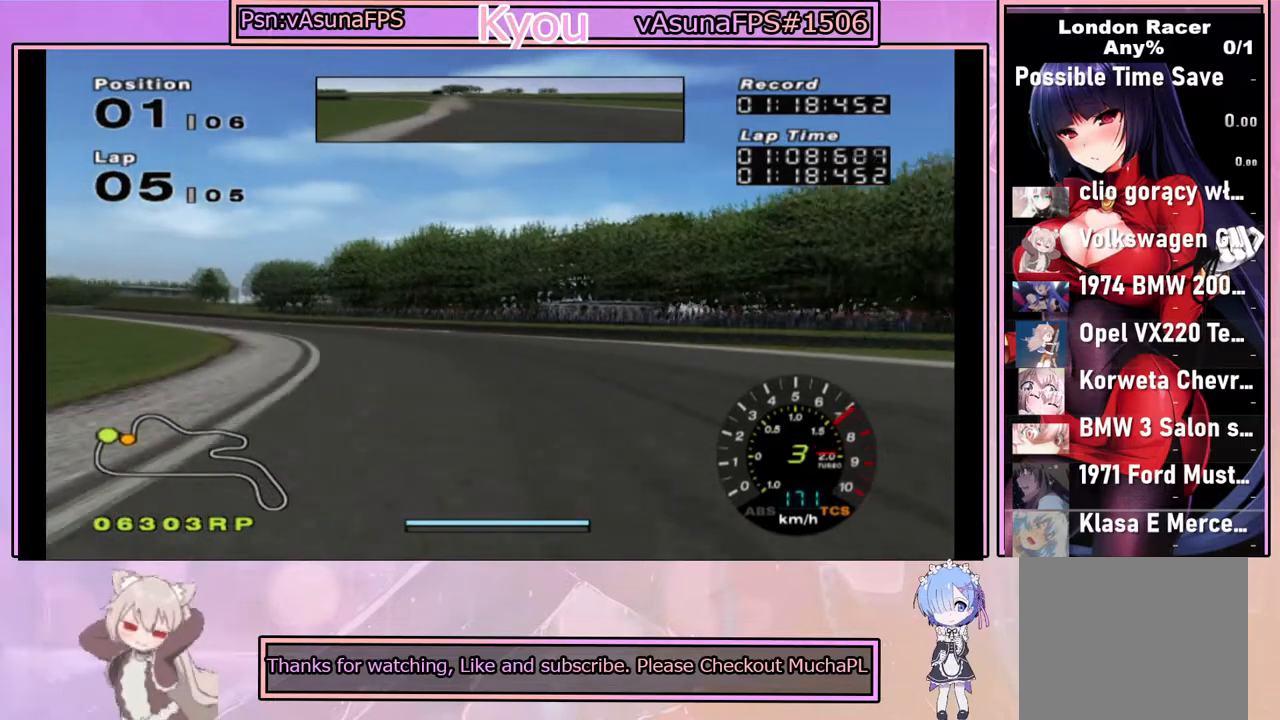
{"buttons": ["CROSS"], "left_stick": "center", "right_stick": "center", "events": [[100, "left_stick", "center"], [283, "left_stick", "left"], [450, "left_stick", "center"]]}
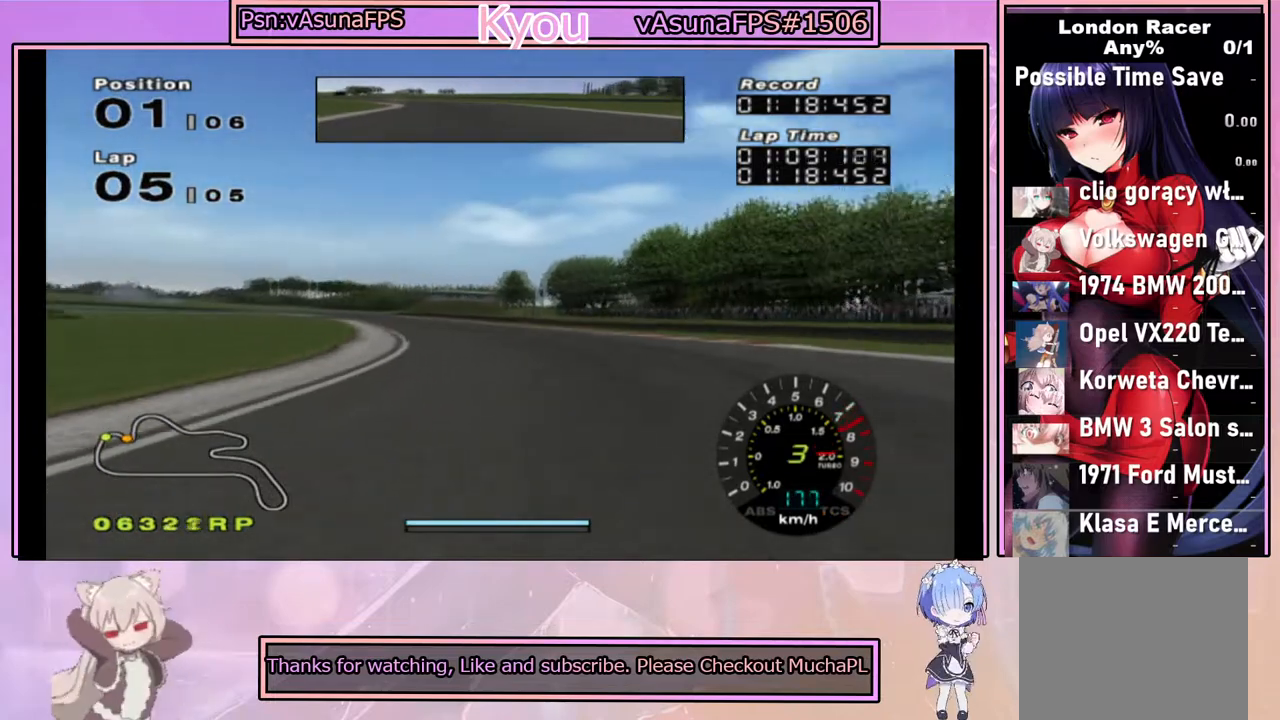
{"buttons": ["CROSS"], "left_stick": "center", "right_stick": "center", "events": [[83, "left_stick", "left"], [233, "left_stick", "center"]]}
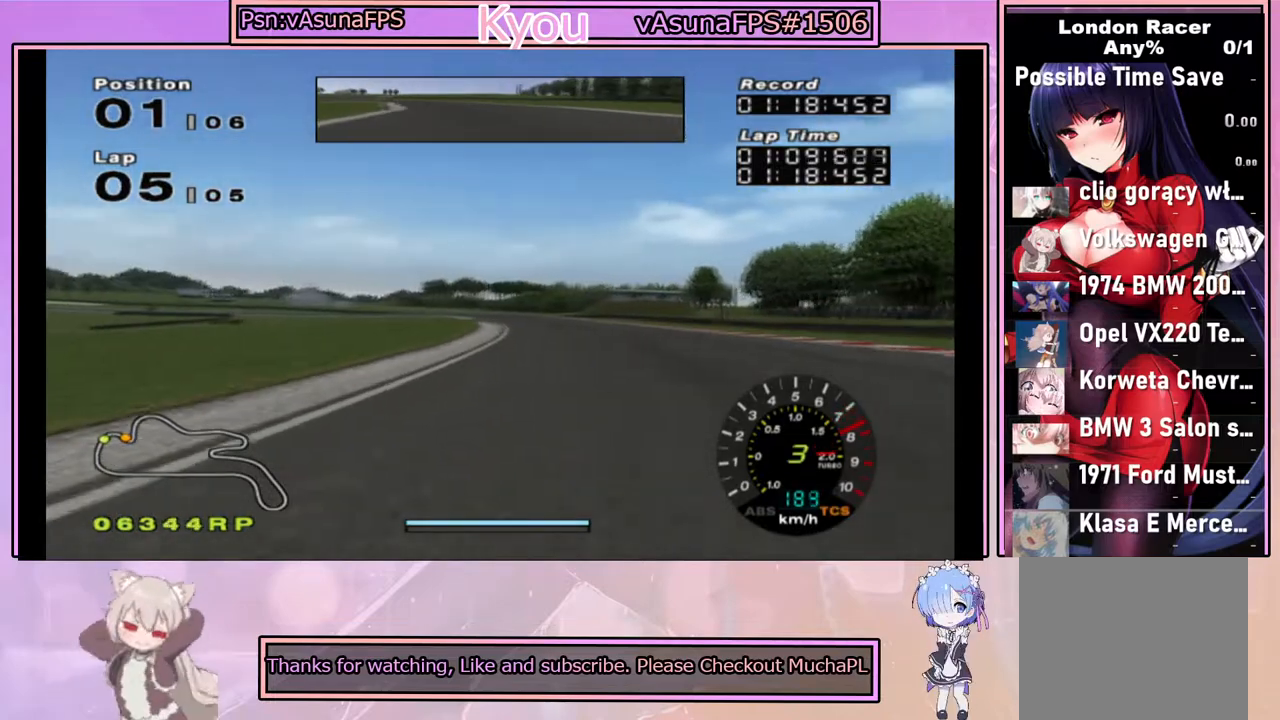
{"buttons": ["CROSS"], "left_stick": "center", "right_stick": "center", "events": [[67, "left_stick", "right"], [183, "left_stick", "center"]]}
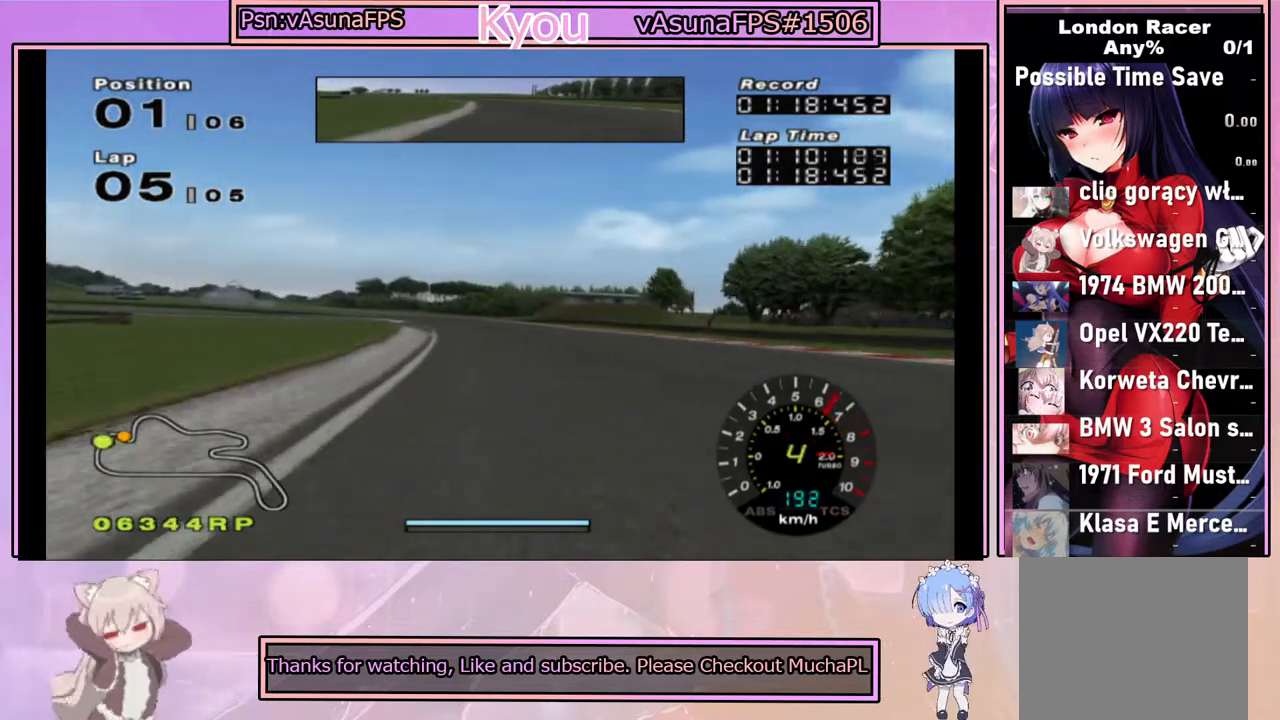
{"buttons": ["CROSS"], "left_stick": "center", "right_stick": "center", "events": [[50, "left_stick", "left"], [167, "left_stick", "center"]]}
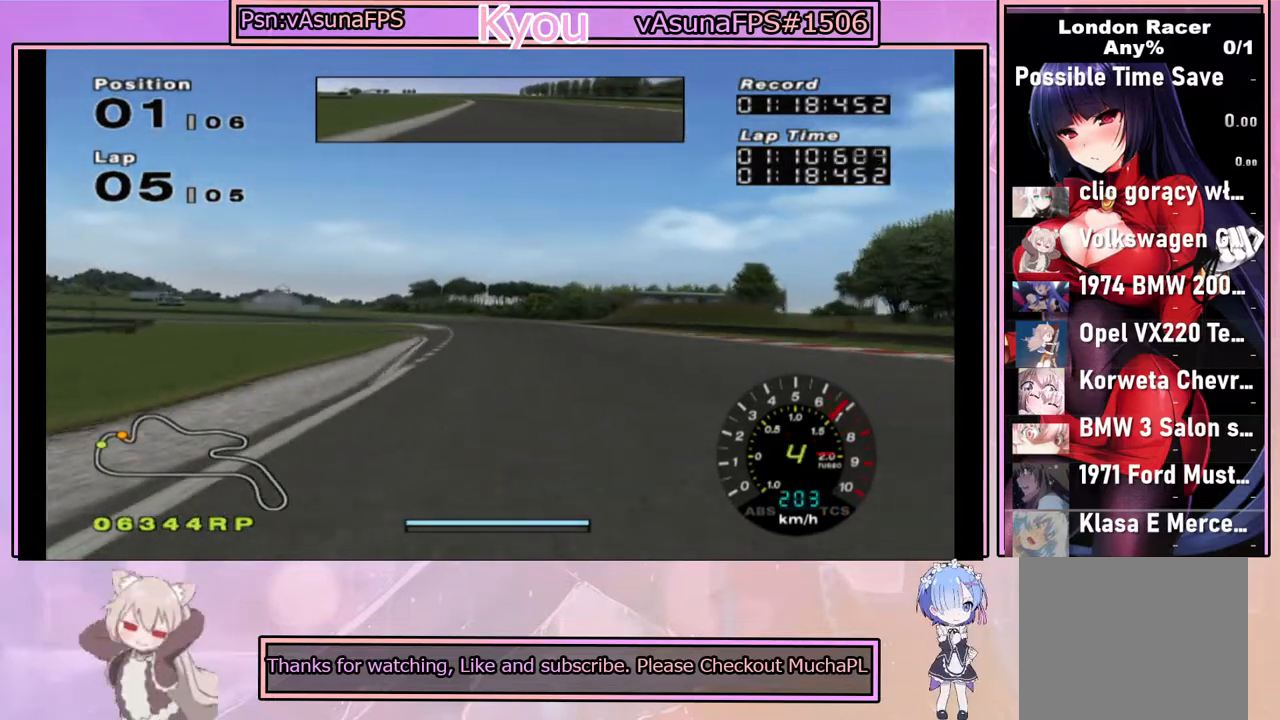
{"buttons": ["CROSS"], "left_stick": "center", "right_stick": "center", "events": [[217, "R1", "down"], [367, "R1", "up"]]}
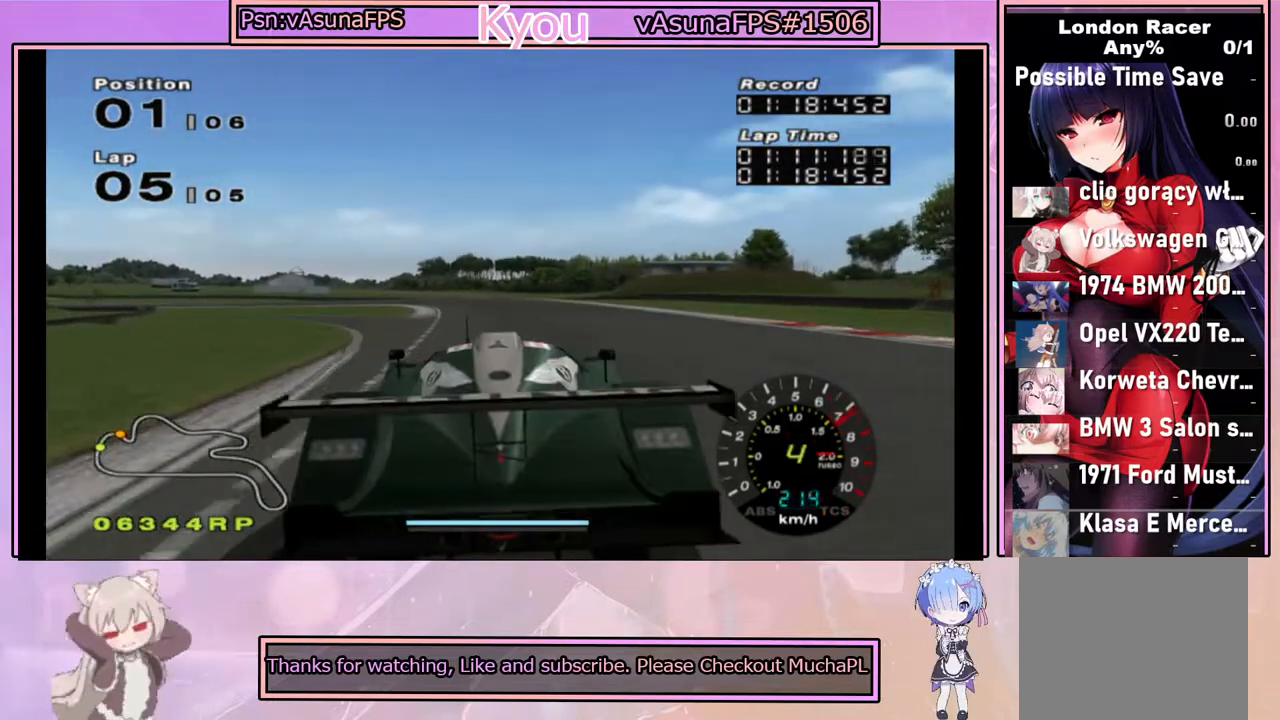
{"buttons": ["CROSS"], "left_stick": "center", "right_stick": "center", "events": []}